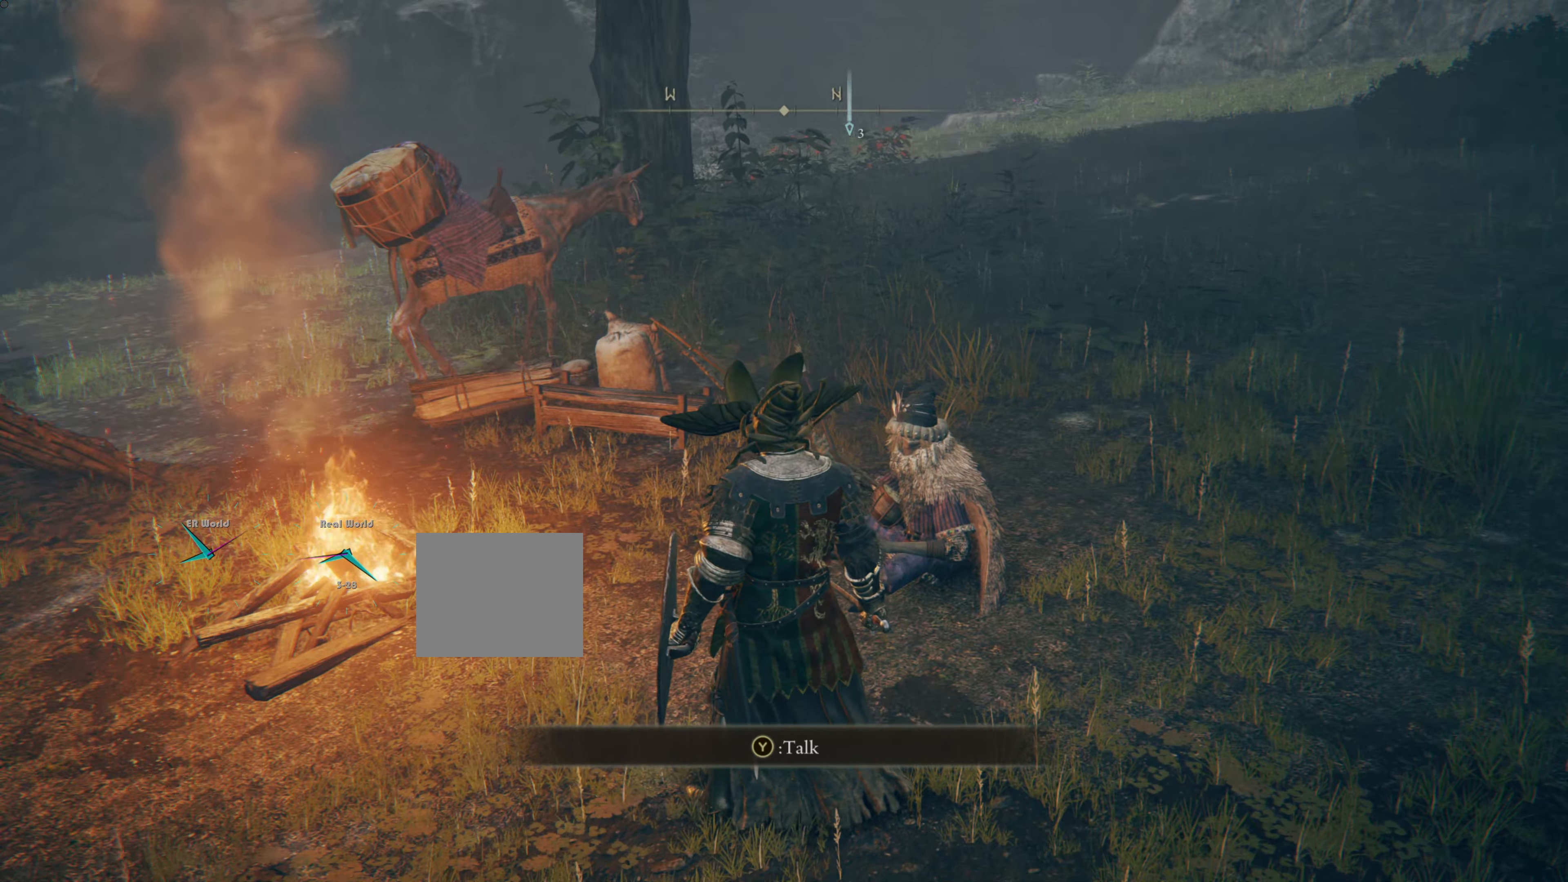
Gameplay with a controller (PlayStation layout); each line is a JSON object with the inputs held at the frame after it. "events" lists button and stick changes between this image and that frame as [ms after this image, input, new state], when the widget could be followed in between. Not read: L2.
{"buttons": [], "left_stick": "center", "right_stick": "center", "events": [[83, "TRIANGLE", "down"], [250, "TRIANGLE", "up"]]}
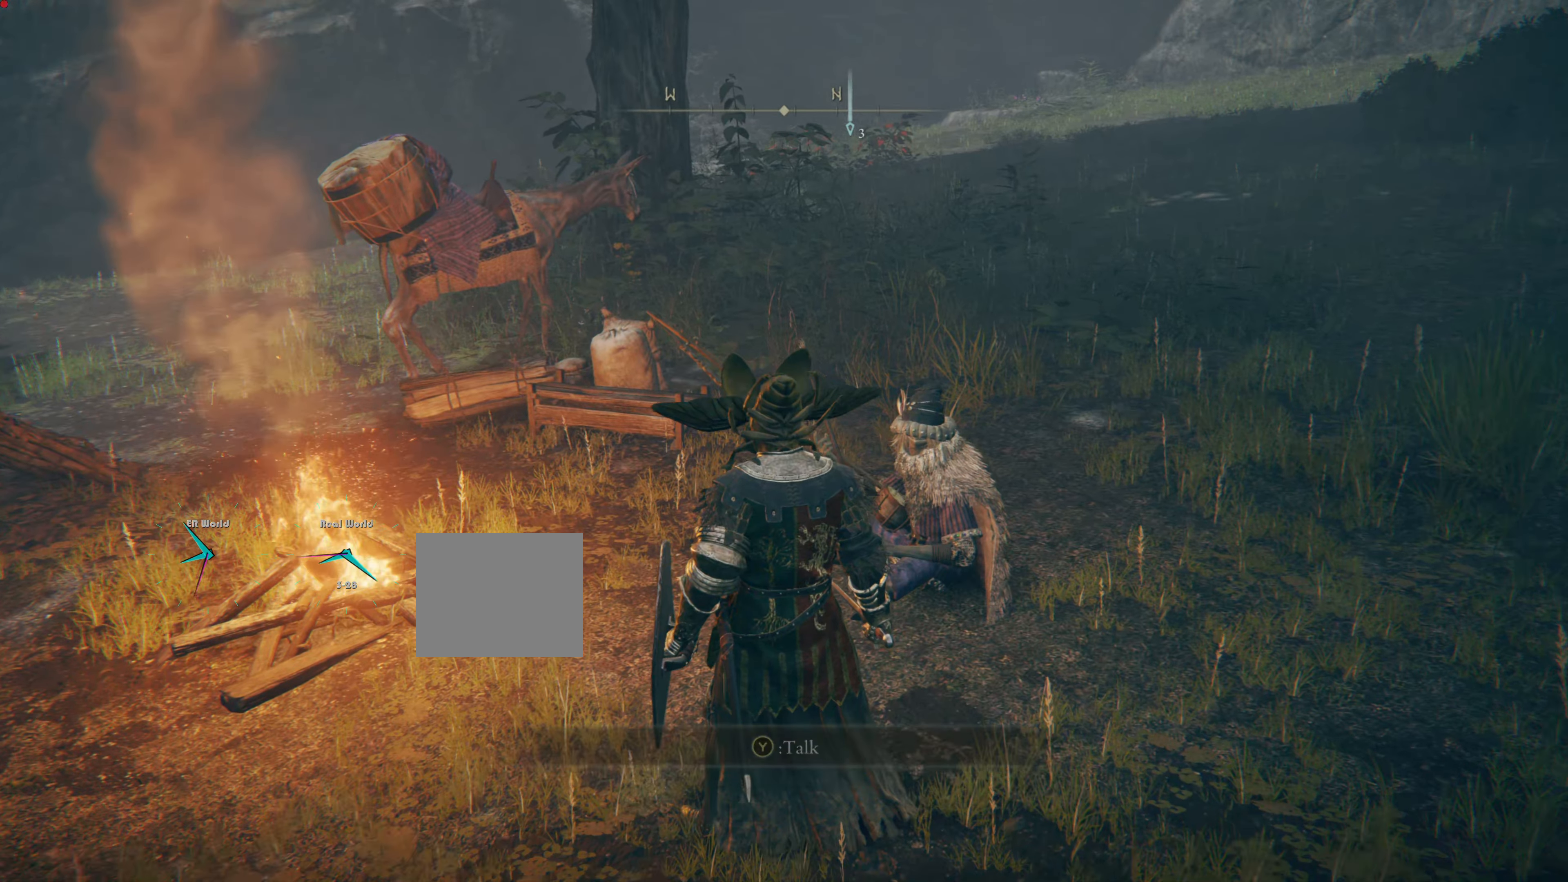
{"buttons": [], "left_stick": "center", "right_stick": "center", "events": []}
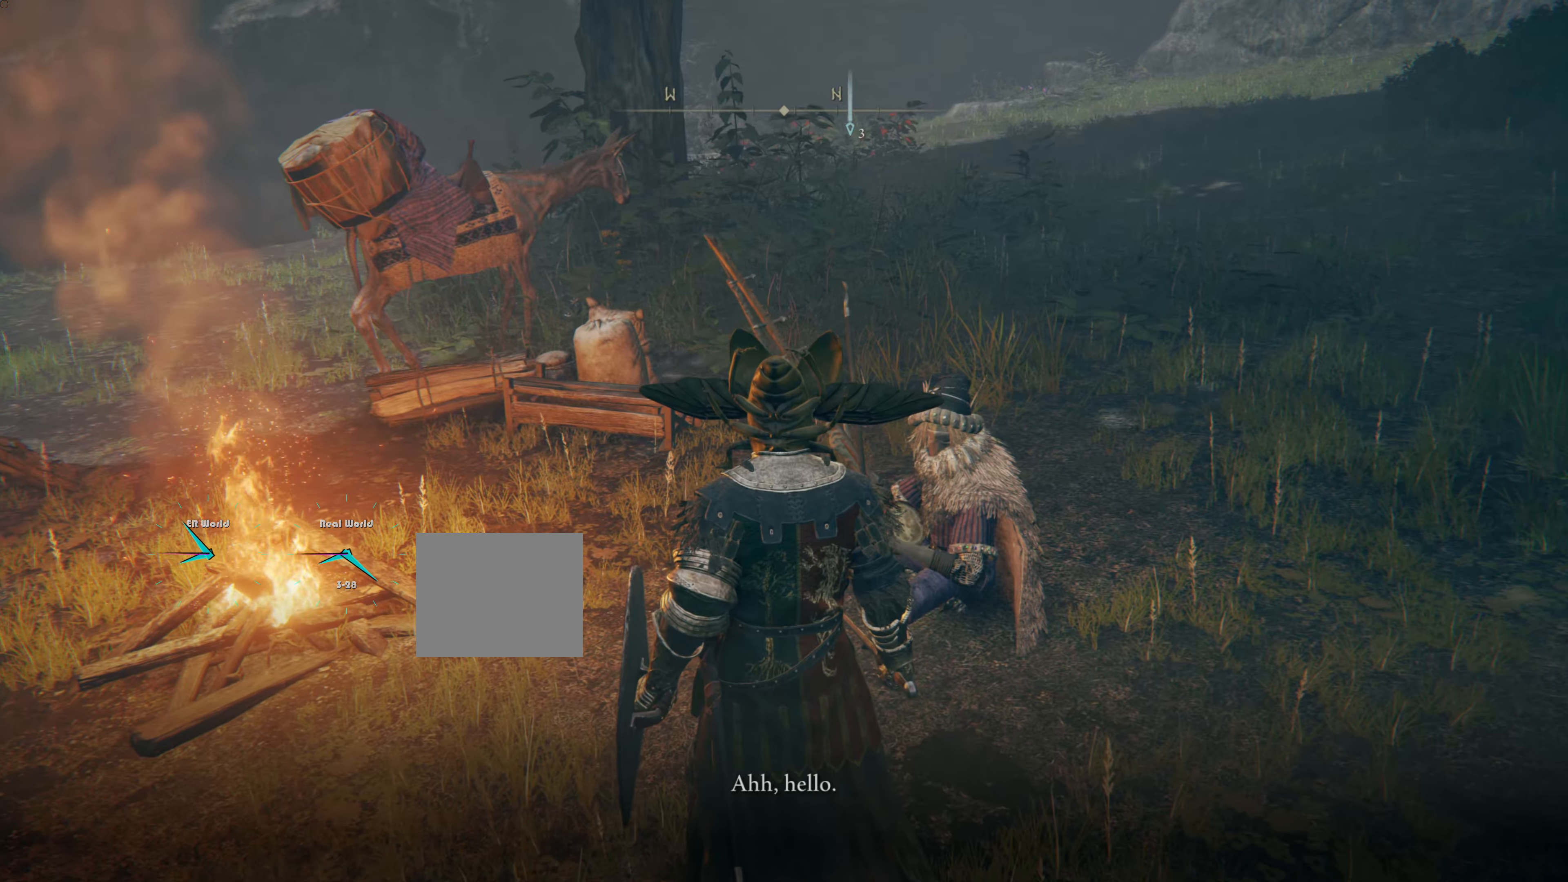
{"buttons": ["TRIANGLE"], "left_stick": "center", "right_stick": "center", "events": [[317, "TRIANGLE", "down"], [334, "CROSS", "down"], [450, "CROSS", "up"]]}
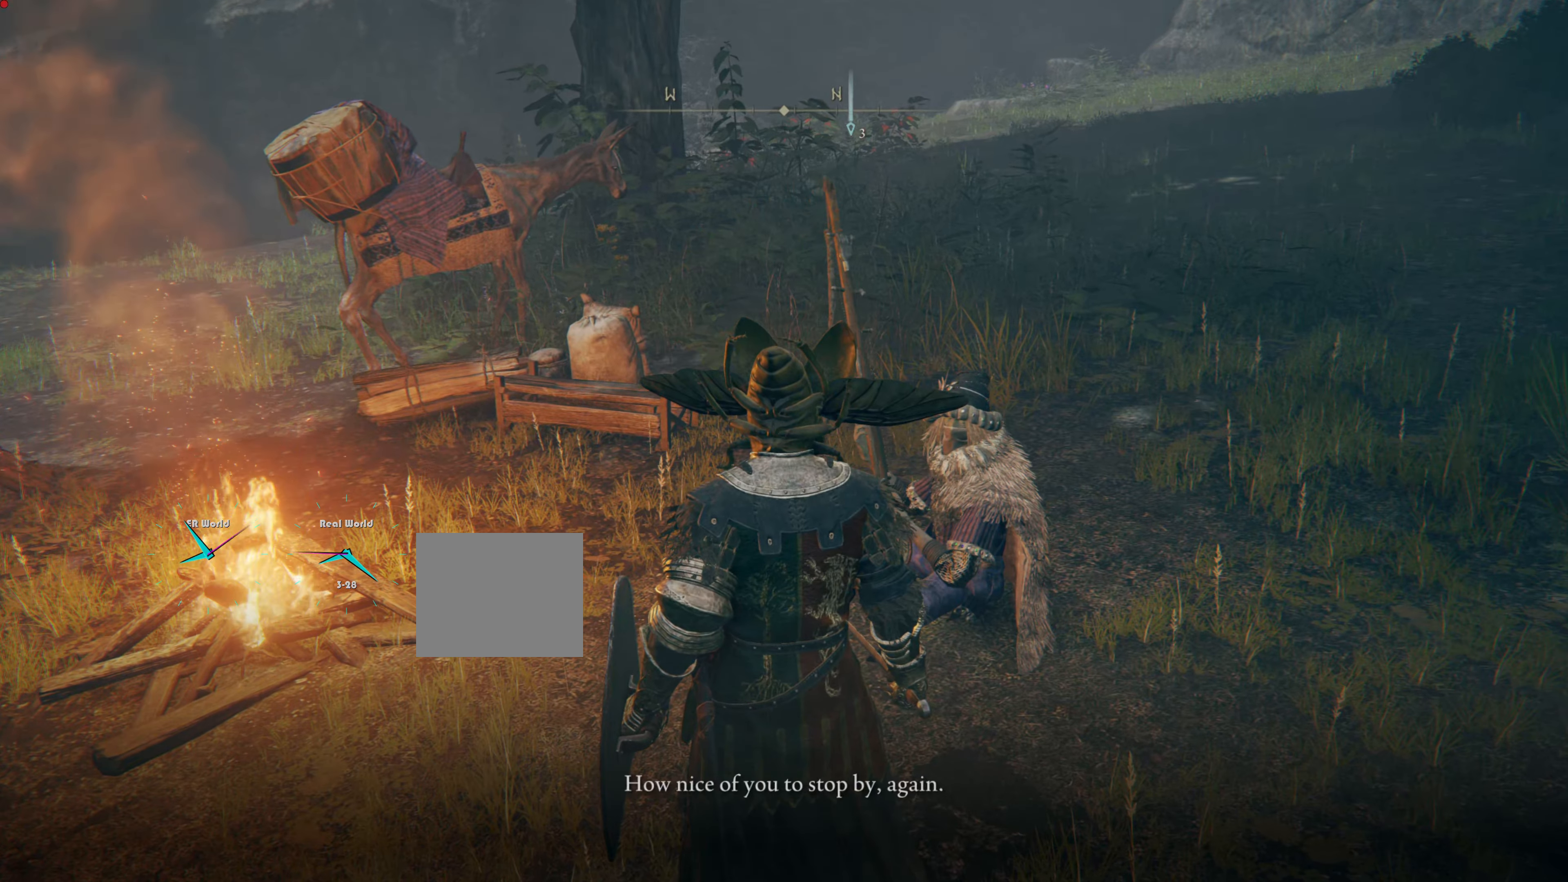
{"buttons": ["CROSS"], "left_stick": "center", "right_stick": "center", "events": [[16, "TRIANGLE", "up"], [417, "CROSS", "down"]]}